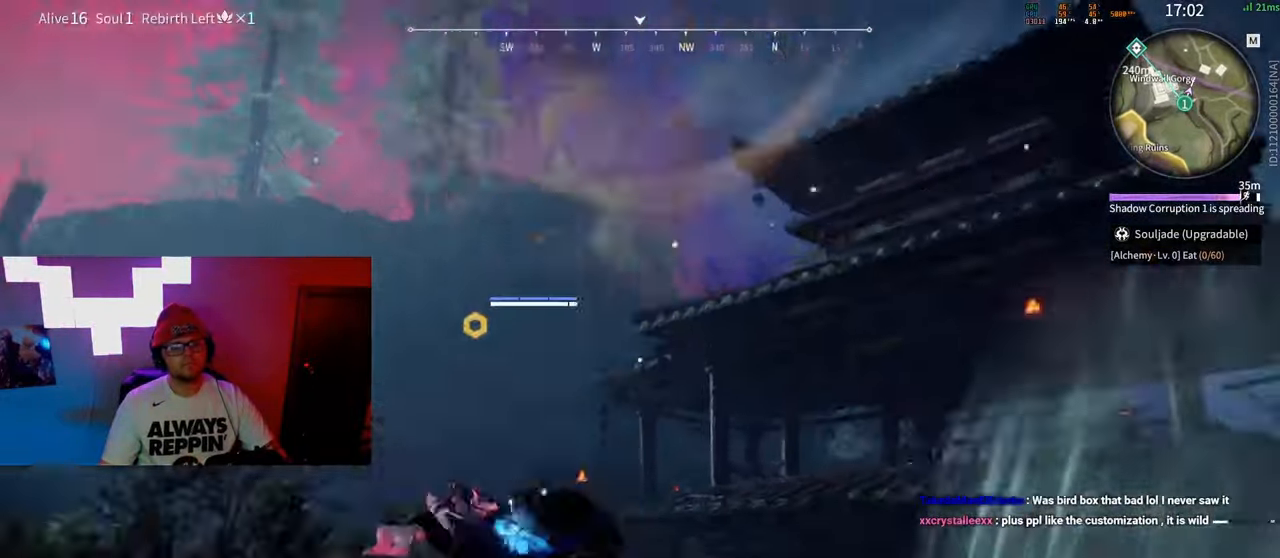
Gameplay with keyboard and mouse; each line is a JSON object with the keys and mouse buttons held at the frame after it. "events" lists presses ("down") and releases ("up") of "a", "c", "d", "e", "f", "q", "r", "s", "shift", "space", "tab", "w", "mouse_left", "mouse_wheel" and "mouse_right" between this image and that frame as [ms after this image, input, new state], when the widget could be followed in between. "mouse_left", "mouse_wheel", "mouse_right" = the "left", "wheel", "right" buttons of the "mouse" list. No other keys are recorded. "wheel" means that the mouse wheel is clicked or scrolled. Mouse movement is not recorded.
{"keys": [], "mouse": ["right"], "events": []}
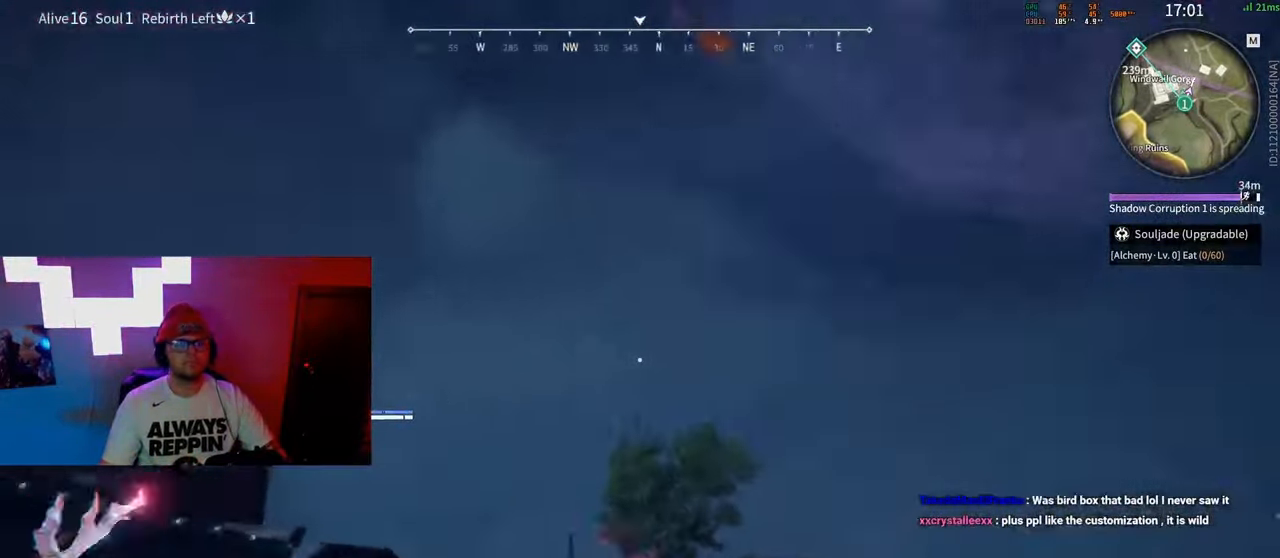
{"keys": [], "mouse": ["right"], "events": []}
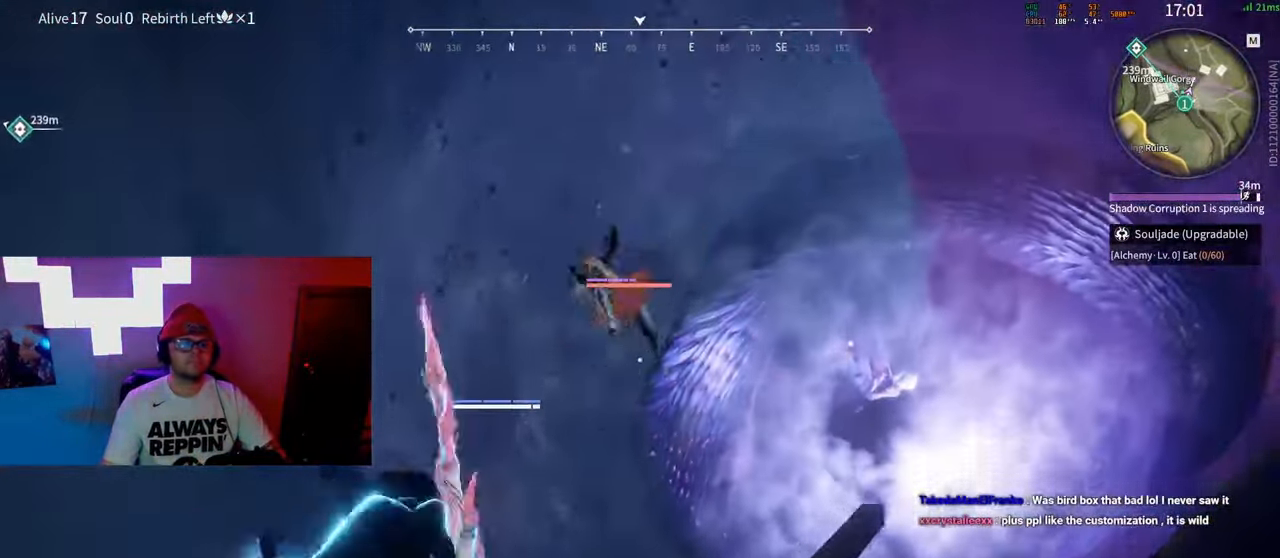
{"keys": [], "mouse": [], "events": [[317, "mouse_right", "up"]]}
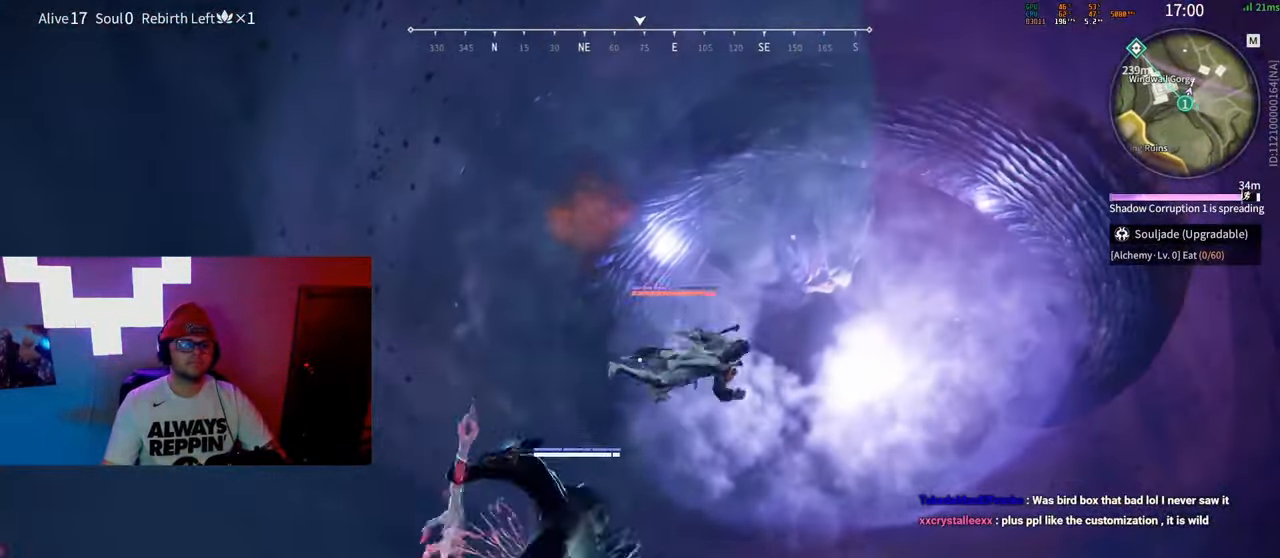
{"keys": [], "mouse": [], "events": []}
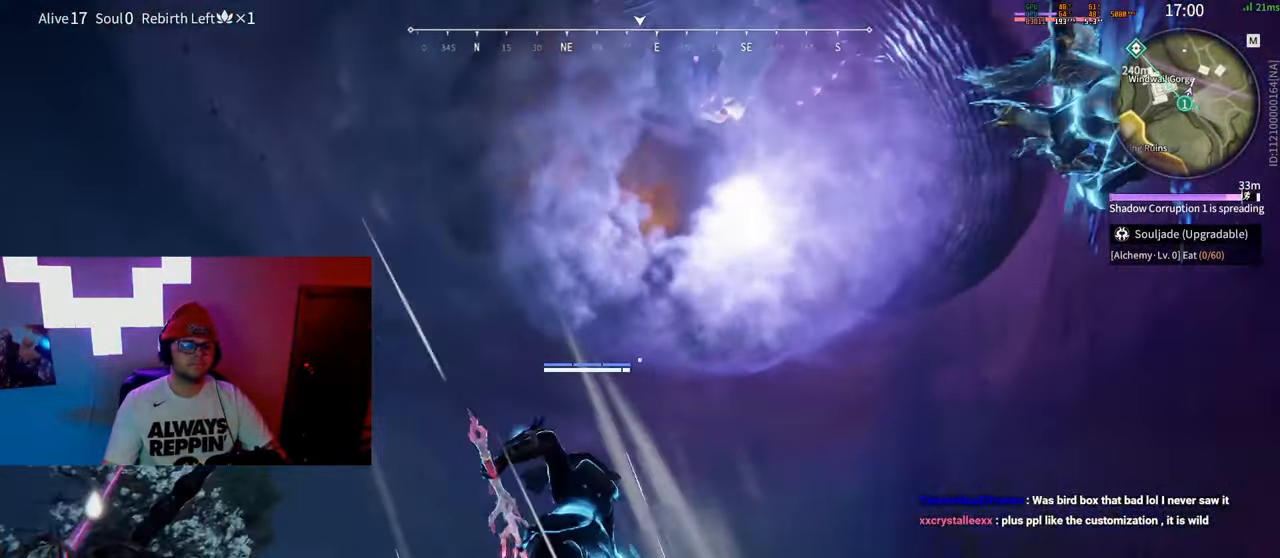
{"keys": [], "mouse": ["left"], "events": [[133, "mouse_left", "down"], [183, "mouse_left", "up"], [267, "mouse_left", "down"], [300, "mouse_left", "up"], [367, "mouse_left", "down"], [400, "mouse_left", "up"], [467, "mouse_left", "down"]]}
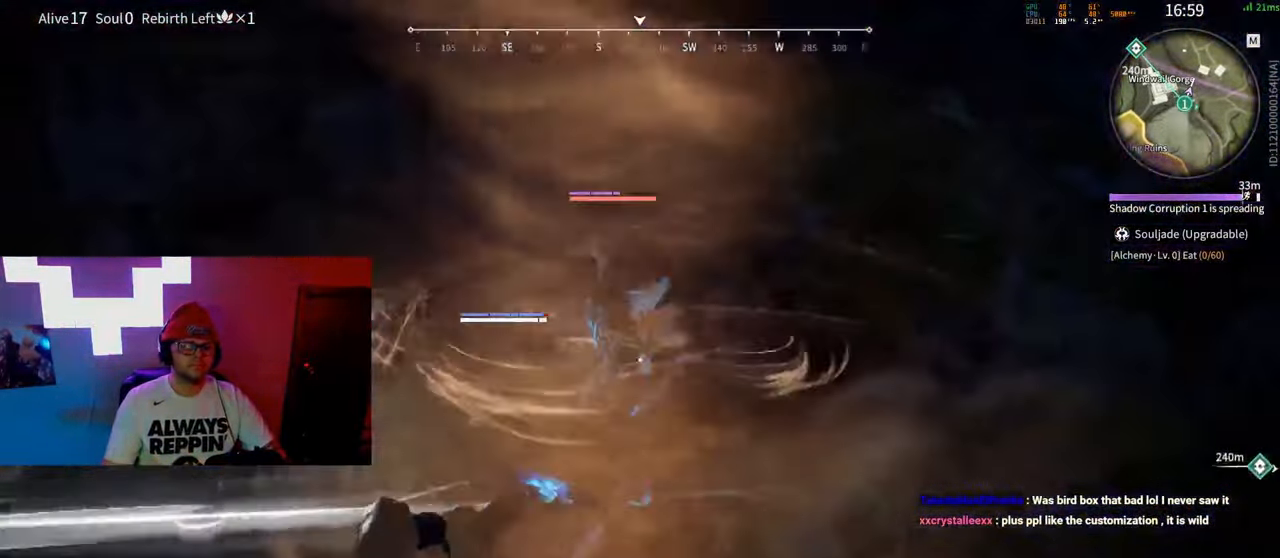
{"keys": [], "mouse": [], "events": [[33, "mouse_left", "up"], [83, "mouse_left", "down"], [150, "mouse_left", "up"], [200, "mouse_left", "down"], [267, "mouse_left", "up"]]}
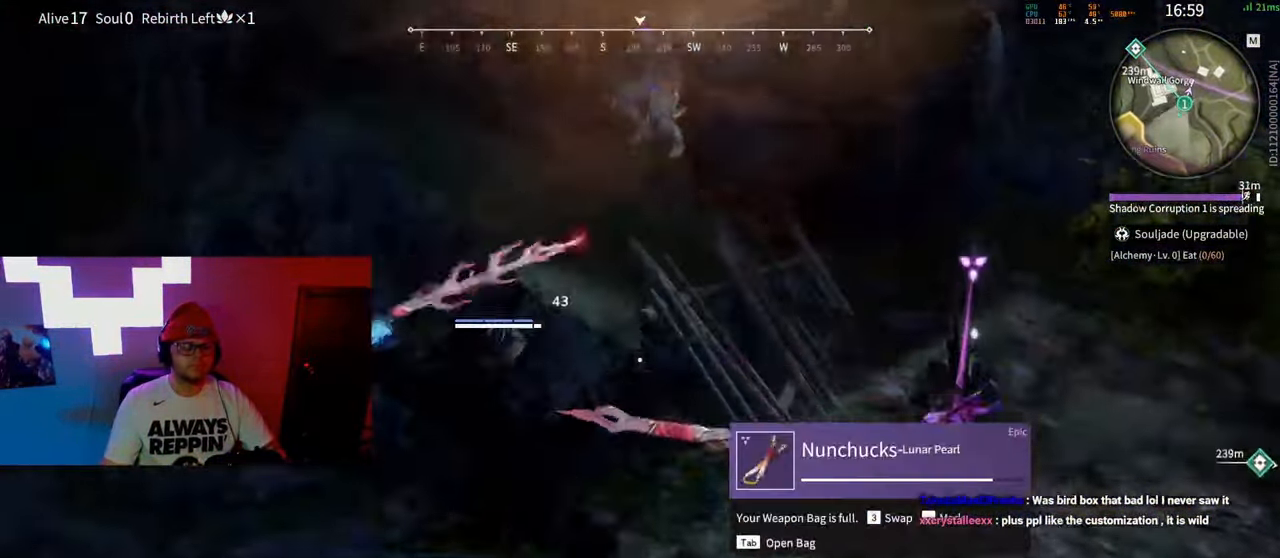
{"keys": ["a", "shift"], "mouse": ["right"], "events": [[83, "s", "down"], [100, "a", "down"], [117, "shift", "down"], [467, "s", "up"], [500, "mouse_right", "down"]]}
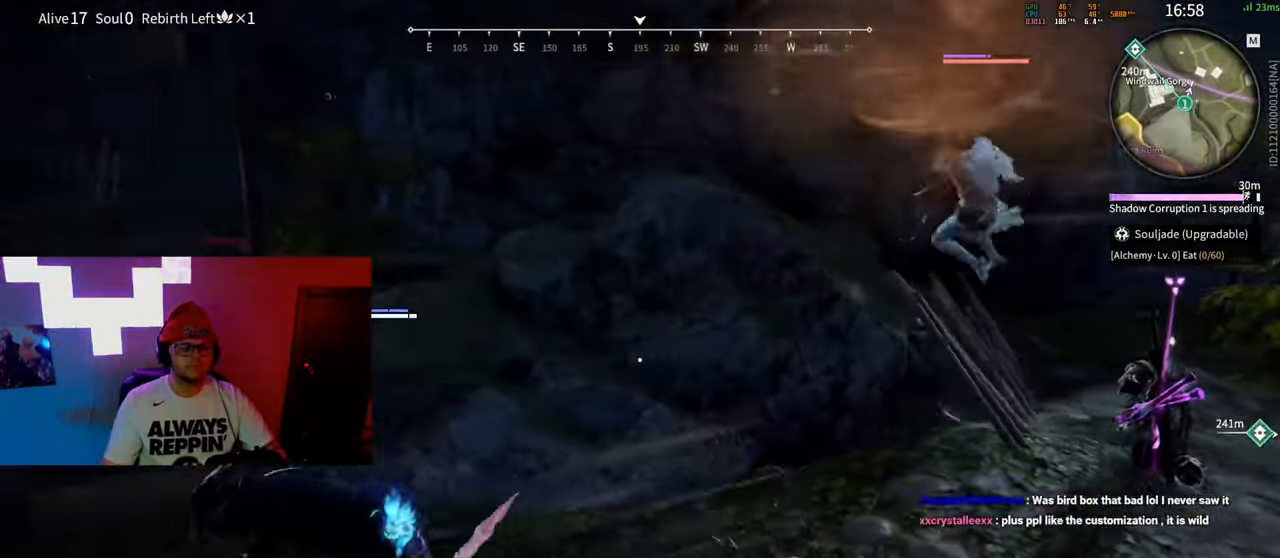
{"keys": [], "mouse": ["right"], "events": [[50, "a", "up"], [67, "shift", "up"]]}
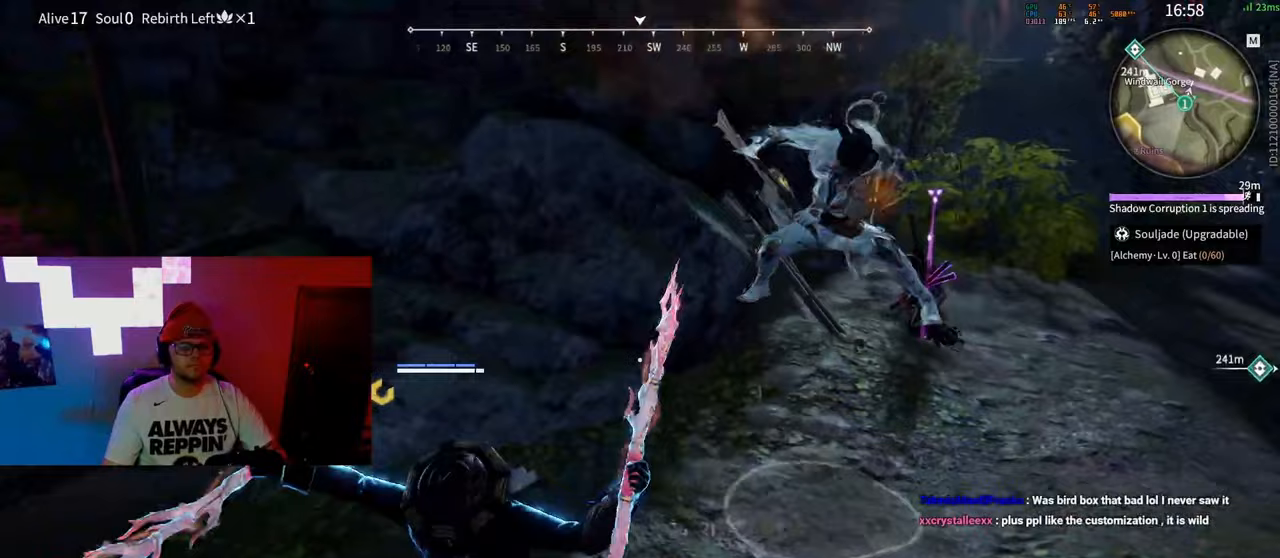
{"keys": [], "mouse": [], "events": [[350, "mouse_right", "up"]]}
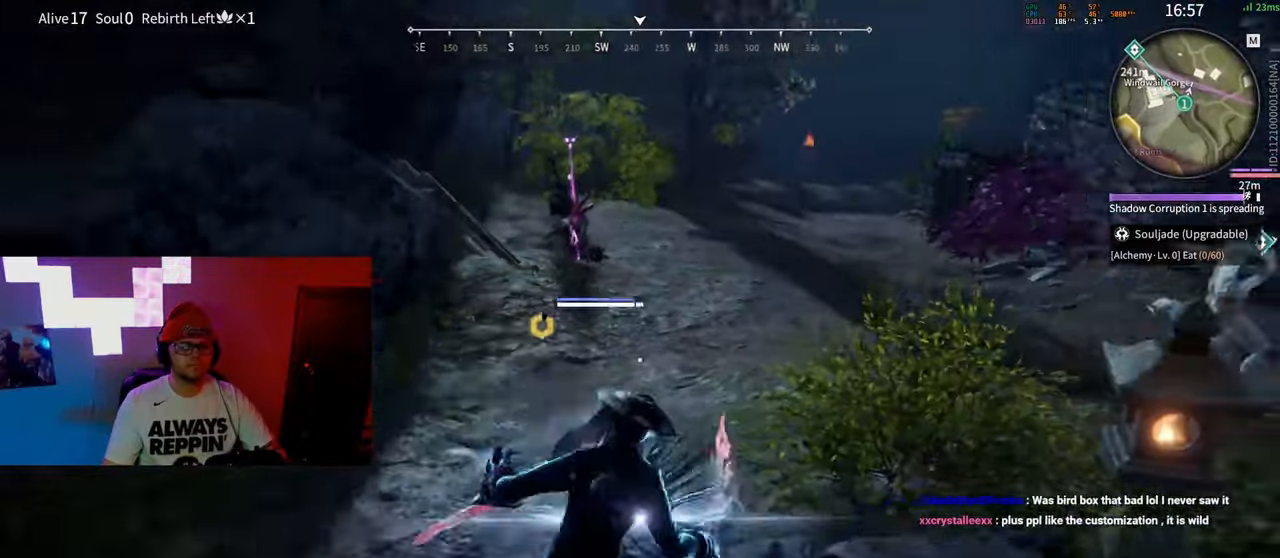
{"keys": [], "mouse": [], "events": []}
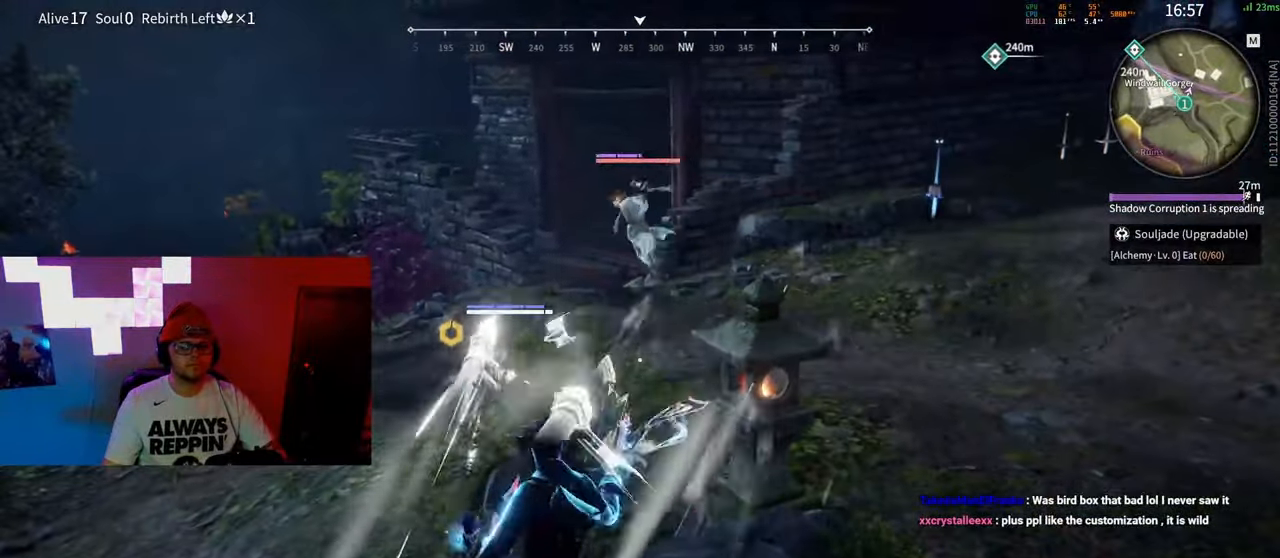
{"keys": ["a", "shift", "w"], "mouse": [], "events": [[250, "shift", "down"], [267, "w", "down"], [283, "a", "down"]]}
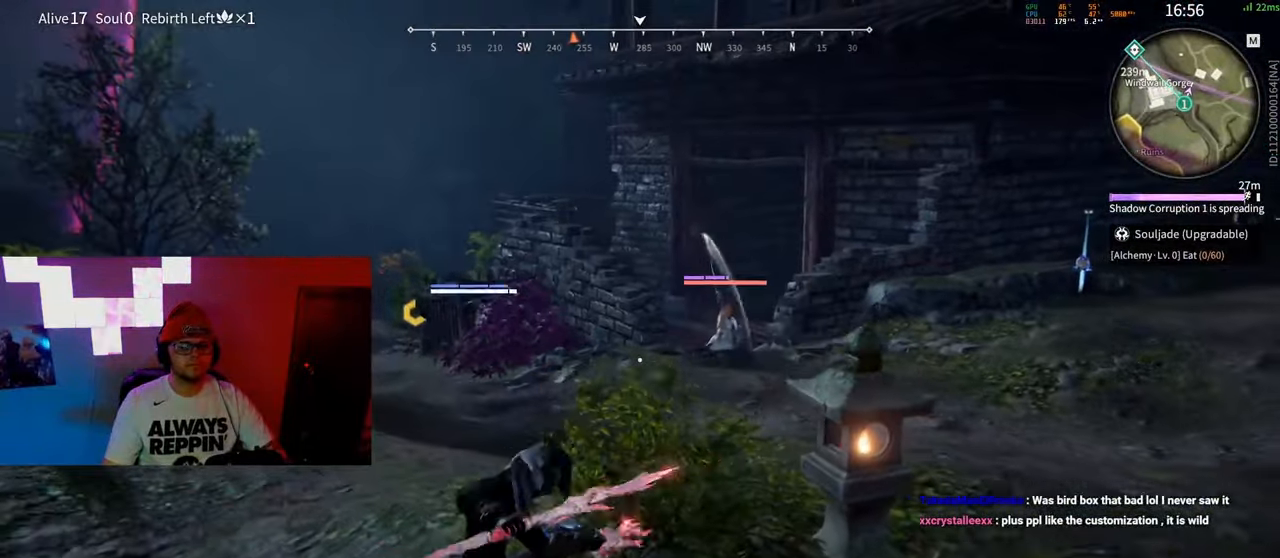
{"keys": ["shift", "w"], "mouse": ["right"], "events": [[17, "mouse_right", "down"], [167, "a", "up"], [183, "shift", "up"], [383, "shift", "down"]]}
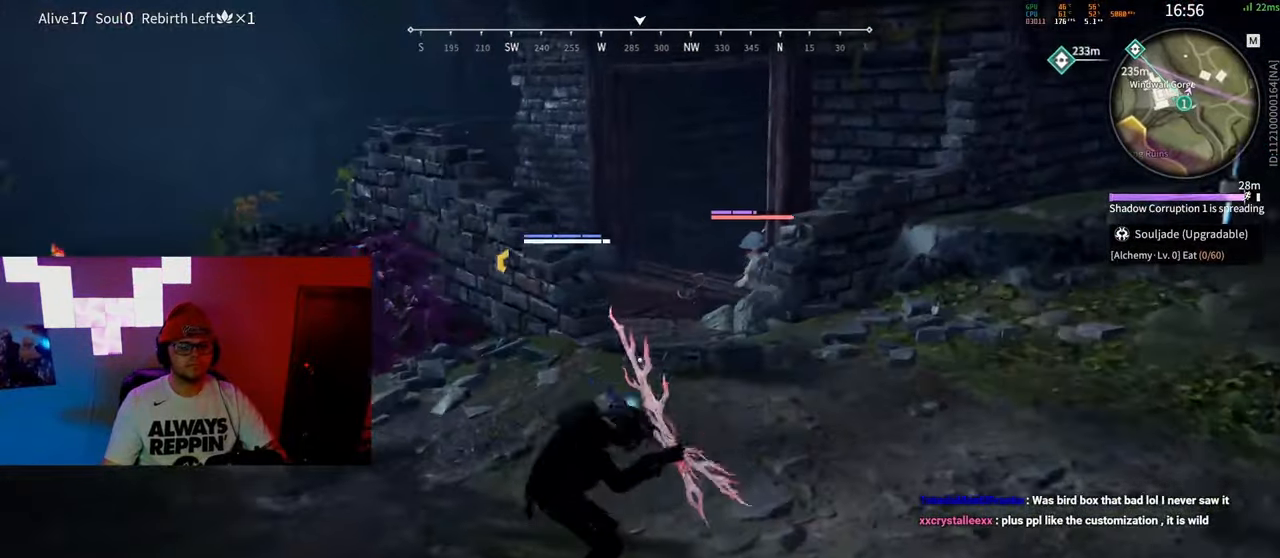
{"keys": ["shift", "w"], "mouse": ["right"], "events": [[67, "mouse_right", "up"], [217, "mouse_right", "down"]]}
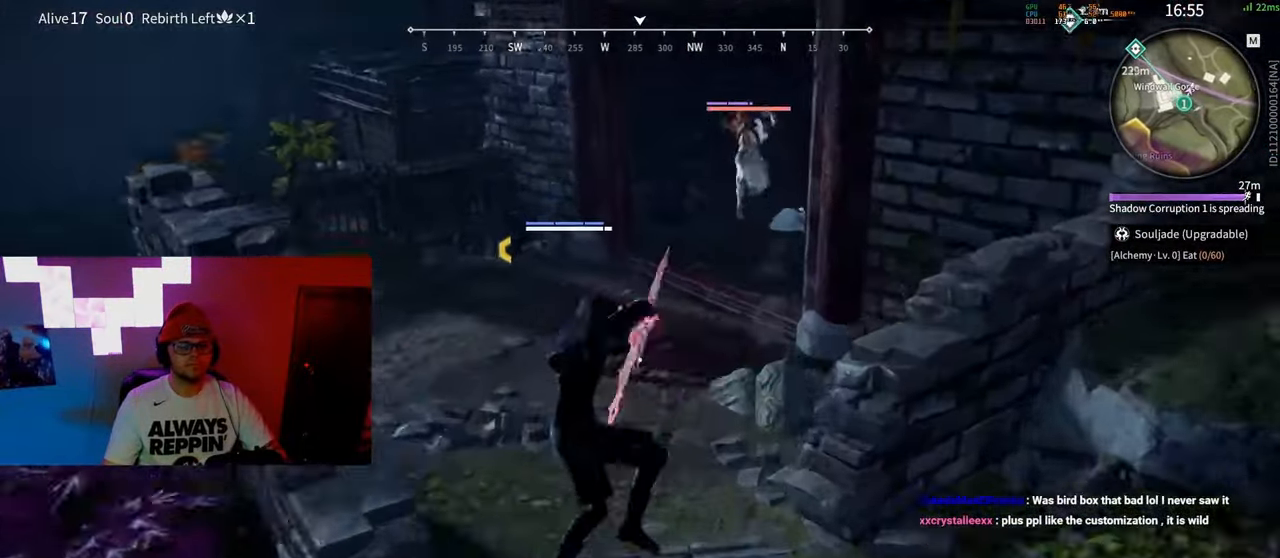
{"keys": ["shift", "w"], "mouse": ["right"], "events": [[50, "shift", "up"], [450, "shift", "down"]]}
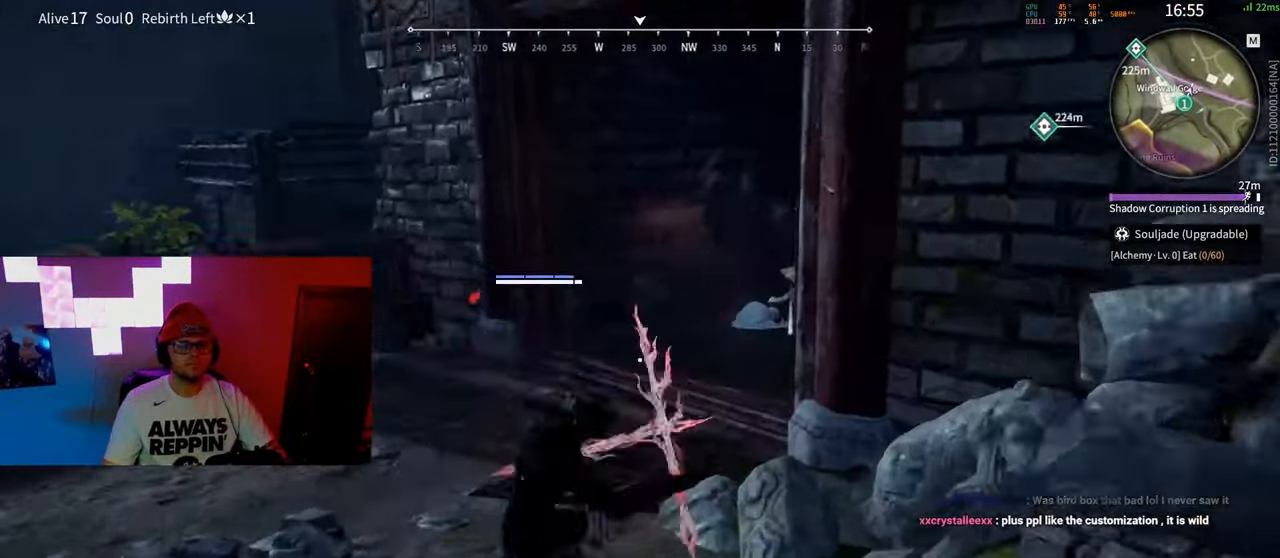
{"keys": ["w"], "mouse": [], "events": [[133, "mouse_right", "up"], [217, "mouse_right", "down"], [317, "shift", "up"], [483, "mouse_right", "up"]]}
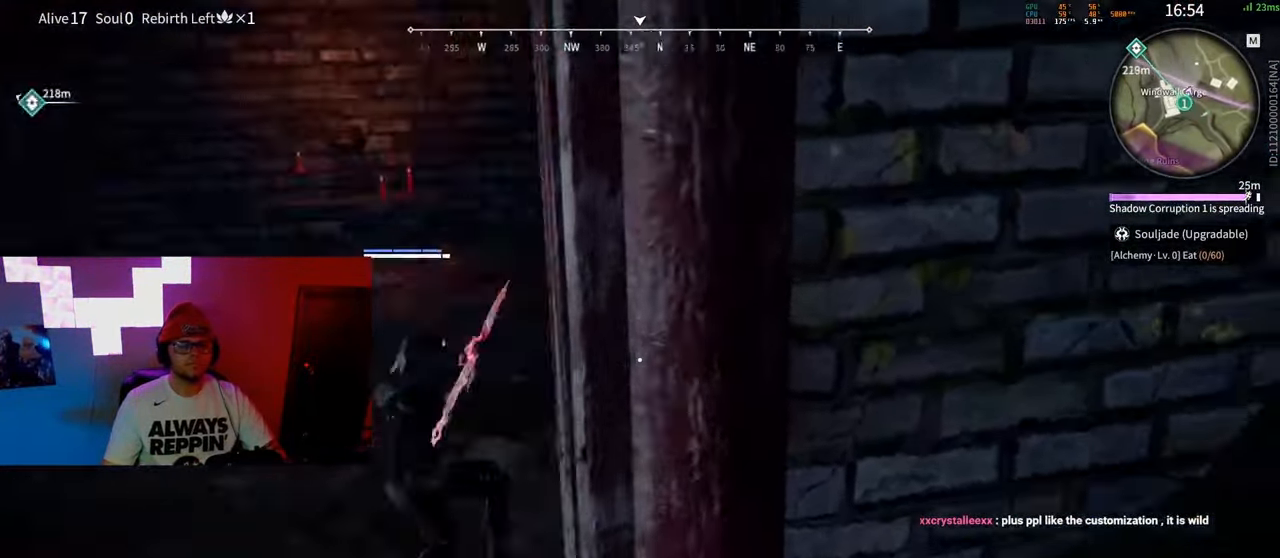
{"keys": [], "mouse": [], "events": [[183, "w", "up"], [217, "mouse_right", "down"], [467, "mouse_right", "up"]]}
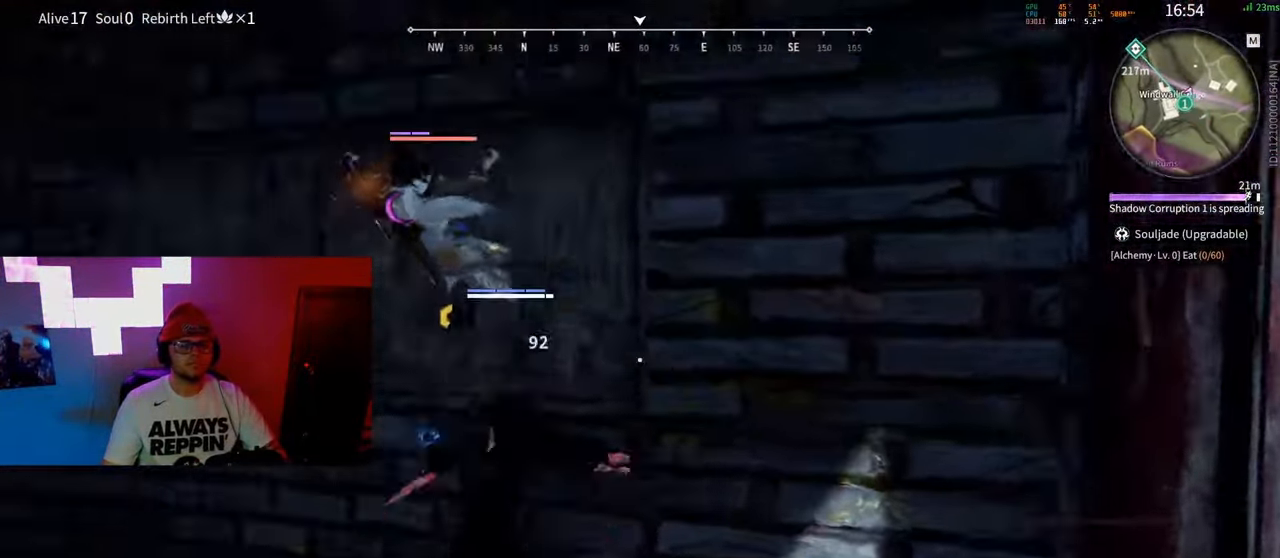
{"keys": [], "mouse": [], "events": []}
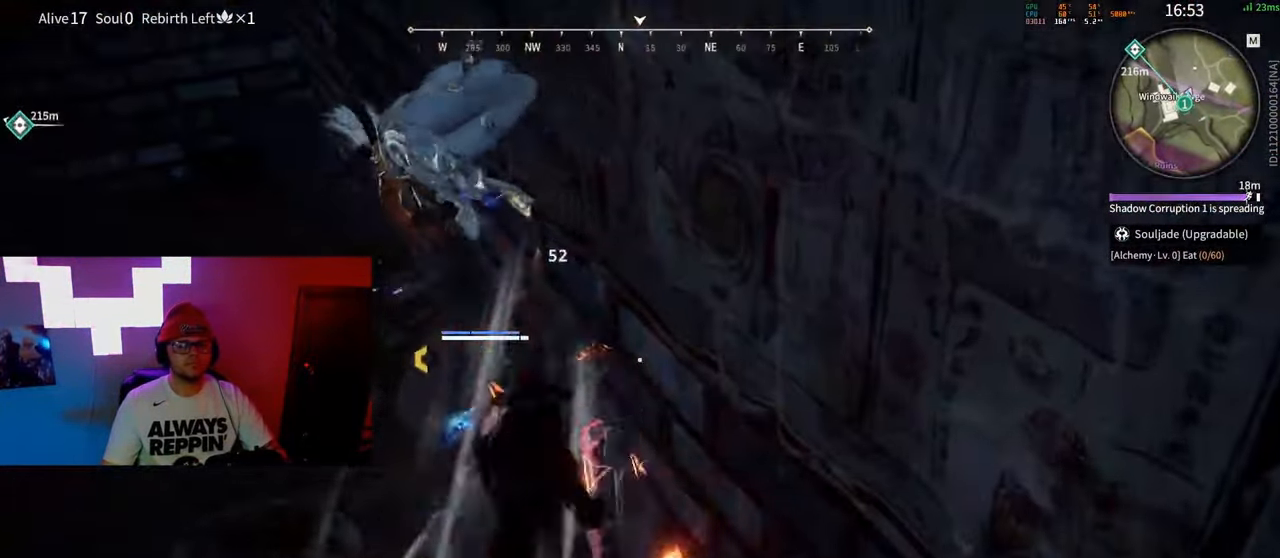
{"keys": [], "mouse": [], "events": [[17, "w", "down"], [83, "w", "up"], [100, "mouse_right", "down"], [150, "mouse_right", "up"], [217, "mouse_right", "down"], [267, "mouse_right", "up"], [317, "mouse_right", "down"], [383, "mouse_right", "up"]]}
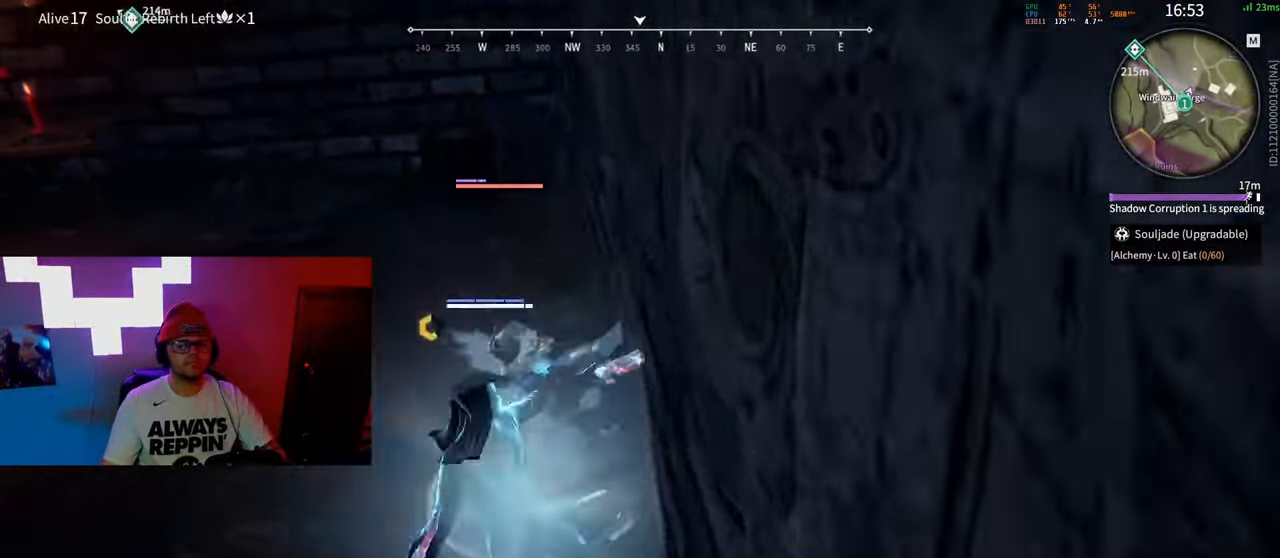
{"keys": ["d"], "mouse": [], "events": [[283, "d", "down"]]}
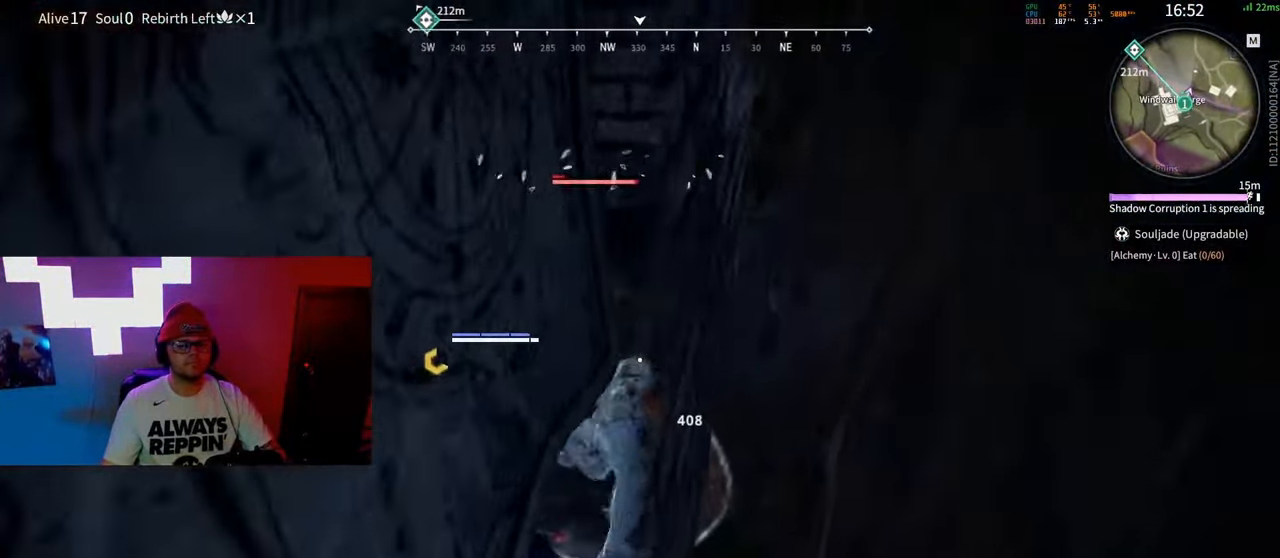
{"keys": [], "mouse": ["left"], "events": [[17, "space", "down"], [250, "mouse_left", "down"], [283, "space", "up"], [333, "d", "up"]]}
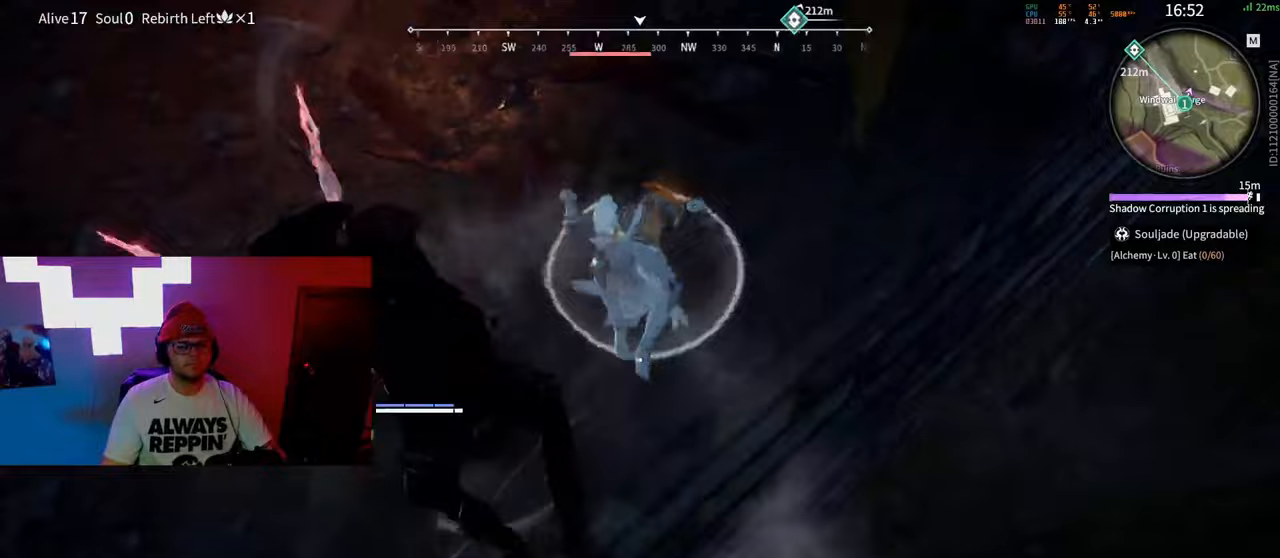
{"keys": [], "mouse": [], "events": [[250, "mouse_left", "up"]]}
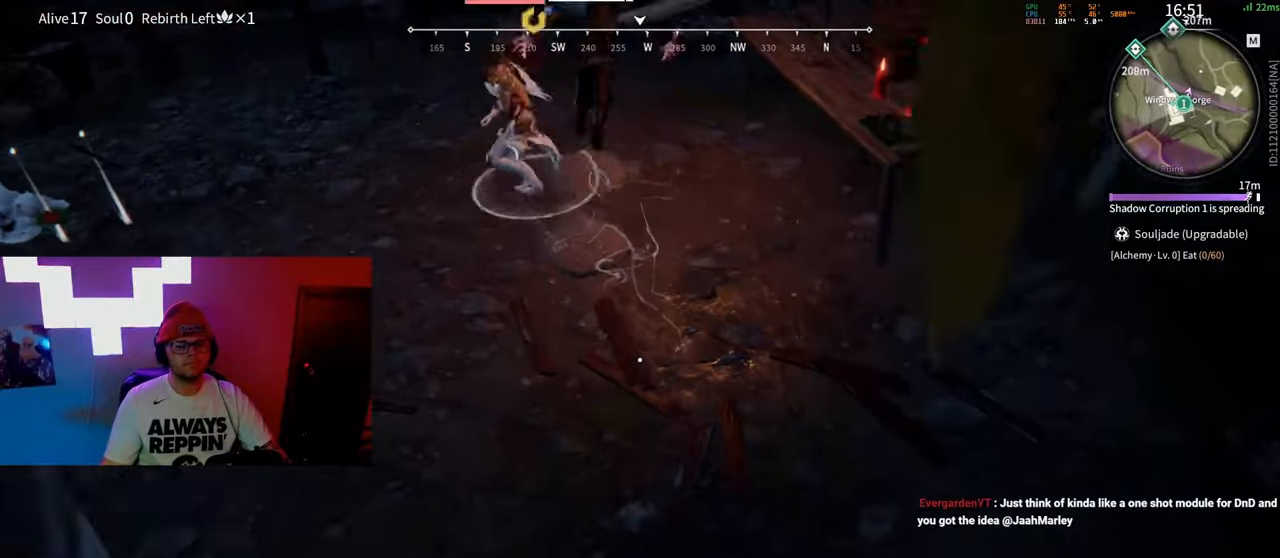
{"keys": [], "mouse": [], "events": [[167, "mouse_left", "down"], [217, "mouse_left", "up"], [267, "mouse_left", "down"], [350, "mouse_left", "up"]]}
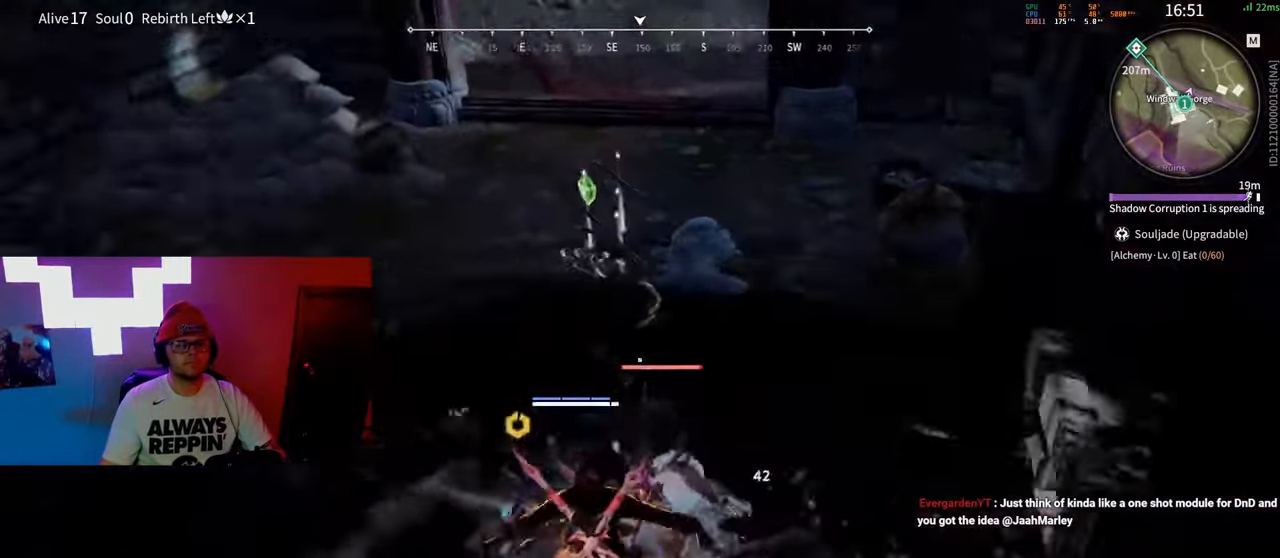
{"keys": [], "mouse": [], "events": []}